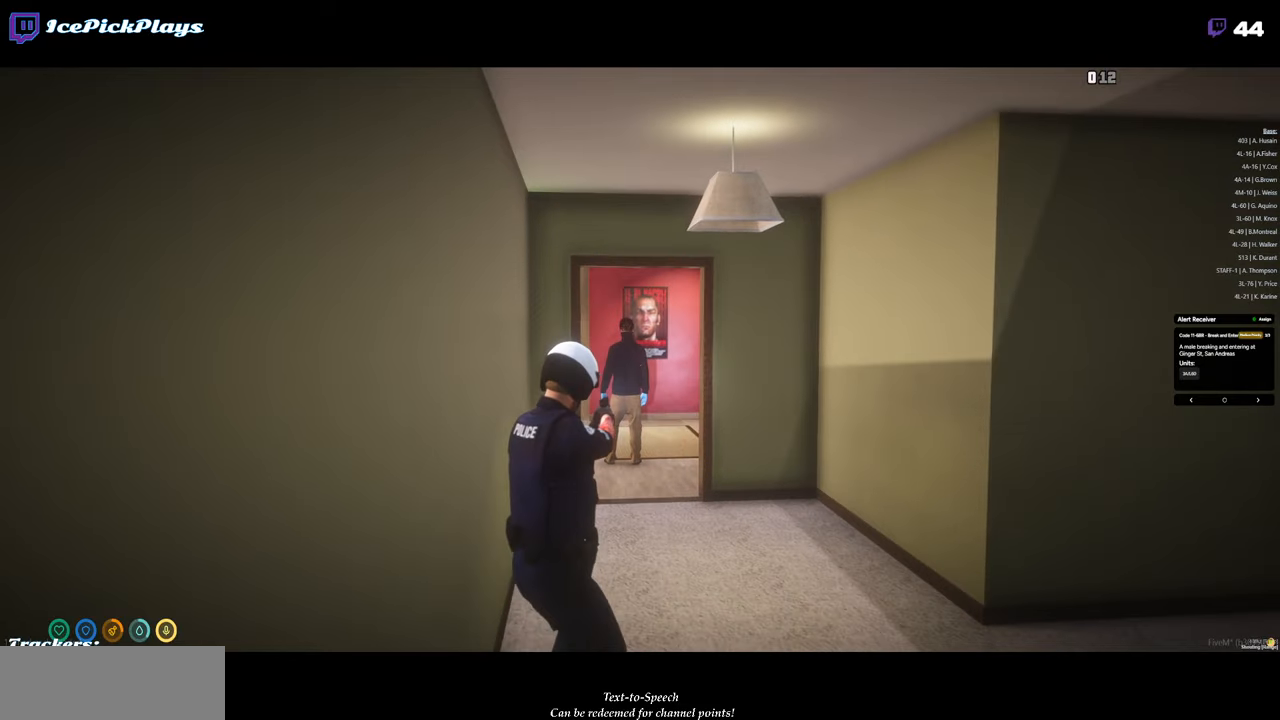
Gameplay with keyboard and mouse; each line is a JSON object with the keys and mouse buttons held at the frame after it. "events" lists presses ("down") and releases ("up") of "0", "1", "2", "3", "4", "5", "6", "7", "8", "9", "a", "alt_l", "alt_r", "b", "backspace", "c", "caps_lock", "ctrl_l", "ctrl_r", "d", "down", "e", "equals", "escape", "f", "g", "h", "i", "j", "k", "l", "left", "m", "minus", "n", "o", "p", "q", "r", "return", "right", "s", "shift_l", "shift_r", "space", "super", "t", "tab", "tilde", "u", "up", "v", "w", "x", "y", "z", "mouse_left" and "mouse_right" between this image and that frame as [ms after this image, input, new state], when the widget could be followed in between. "mouse_left", "mouse_right" = the "left", "right" buttons of the "mouse" list. No other keys are recorded. Mouse movement is not recorded.
{"keys": ["a", "w"], "mouse": ["right"], "events": [[50, "v", "up"], [150, "v", "down"], [233, "v", "up"]]}
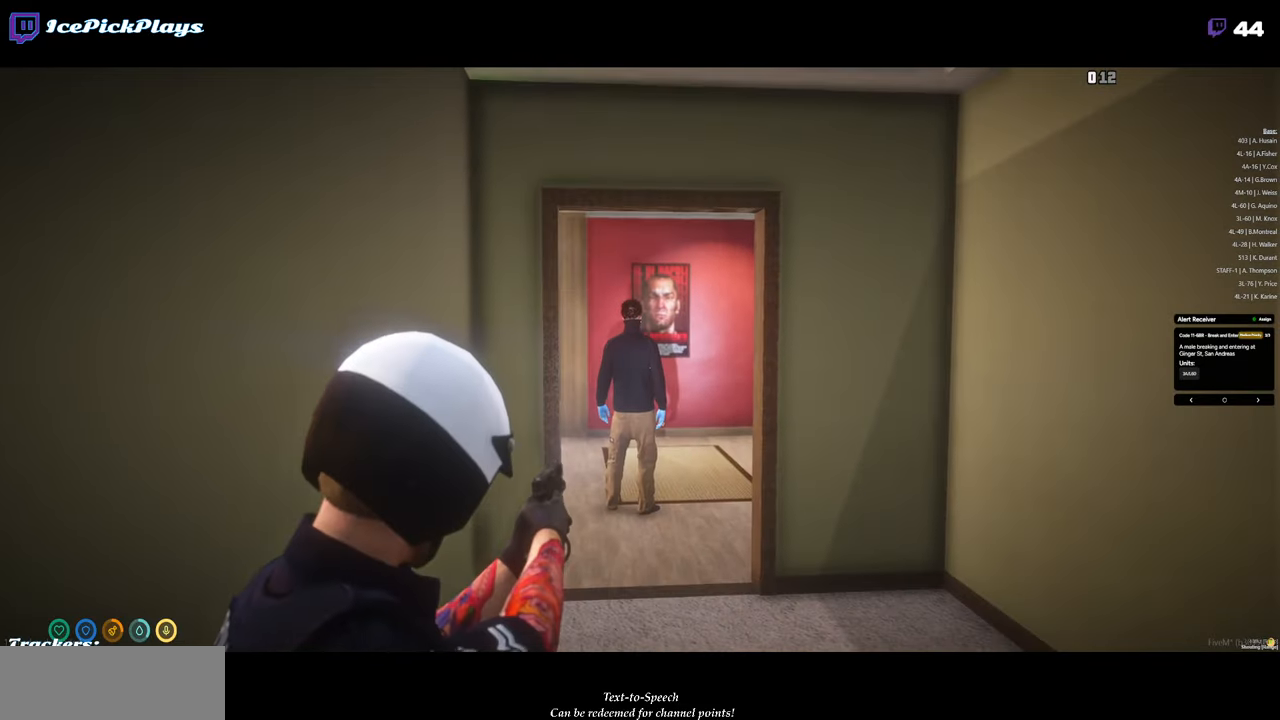
{"keys": ["a", "w"], "mouse": ["right"], "events": []}
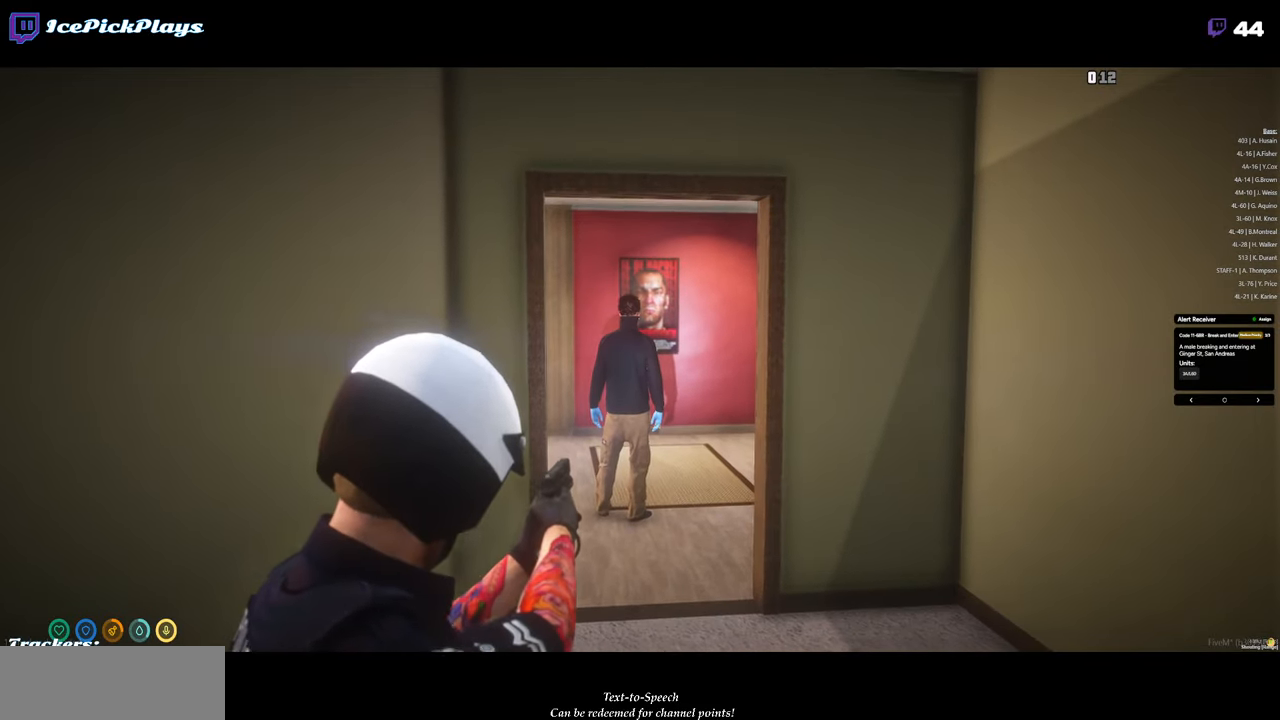
{"keys": ["w"], "mouse": ["right"], "events": [[83, "a", "up"]]}
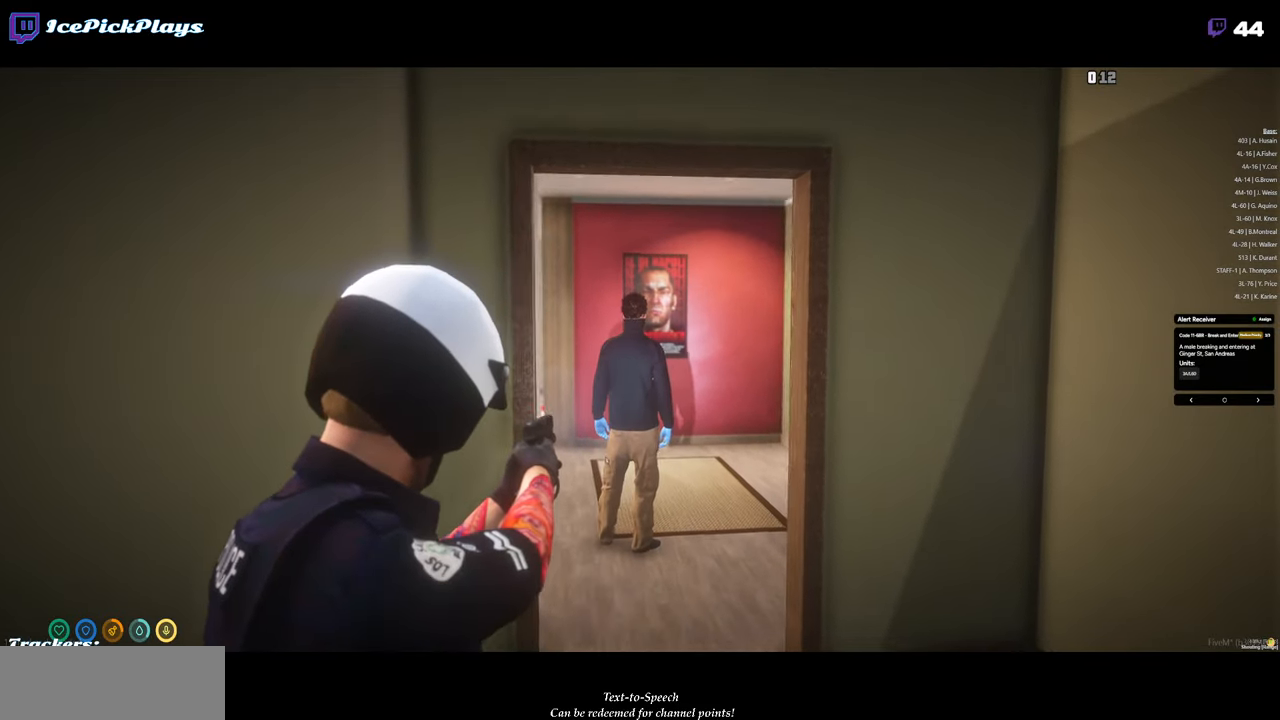
{"keys": ["a", "w"], "mouse": ["right"], "events": [[100, "a", "down"]]}
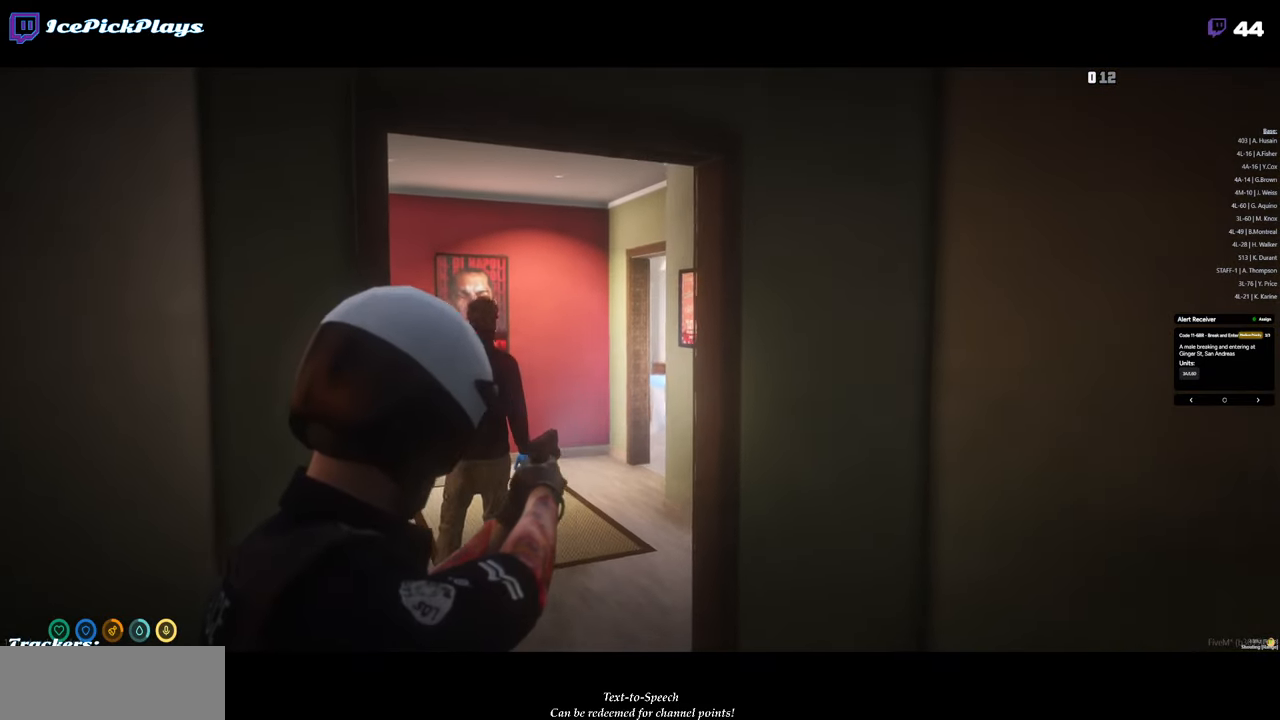
{"keys": ["a"], "mouse": ["right"], "events": [[300, "w", "up"]]}
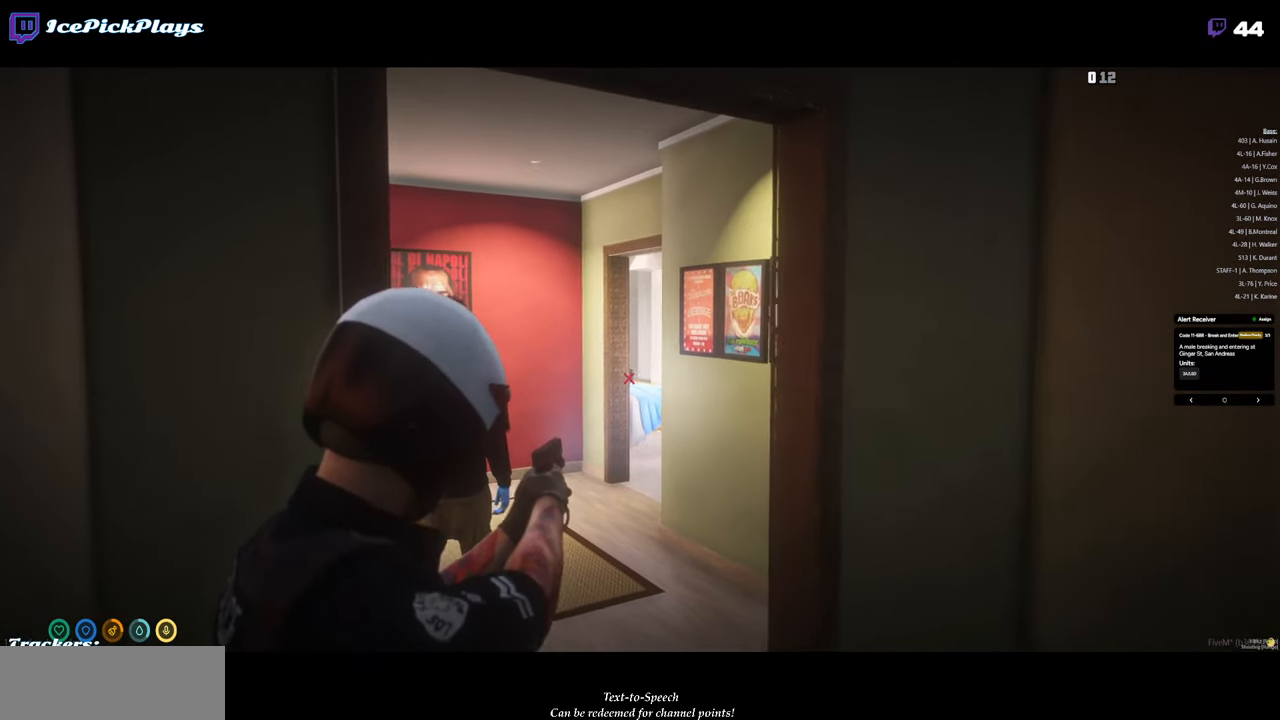
{"keys": [], "mouse": ["right"], "events": [[33, "a", "up"]]}
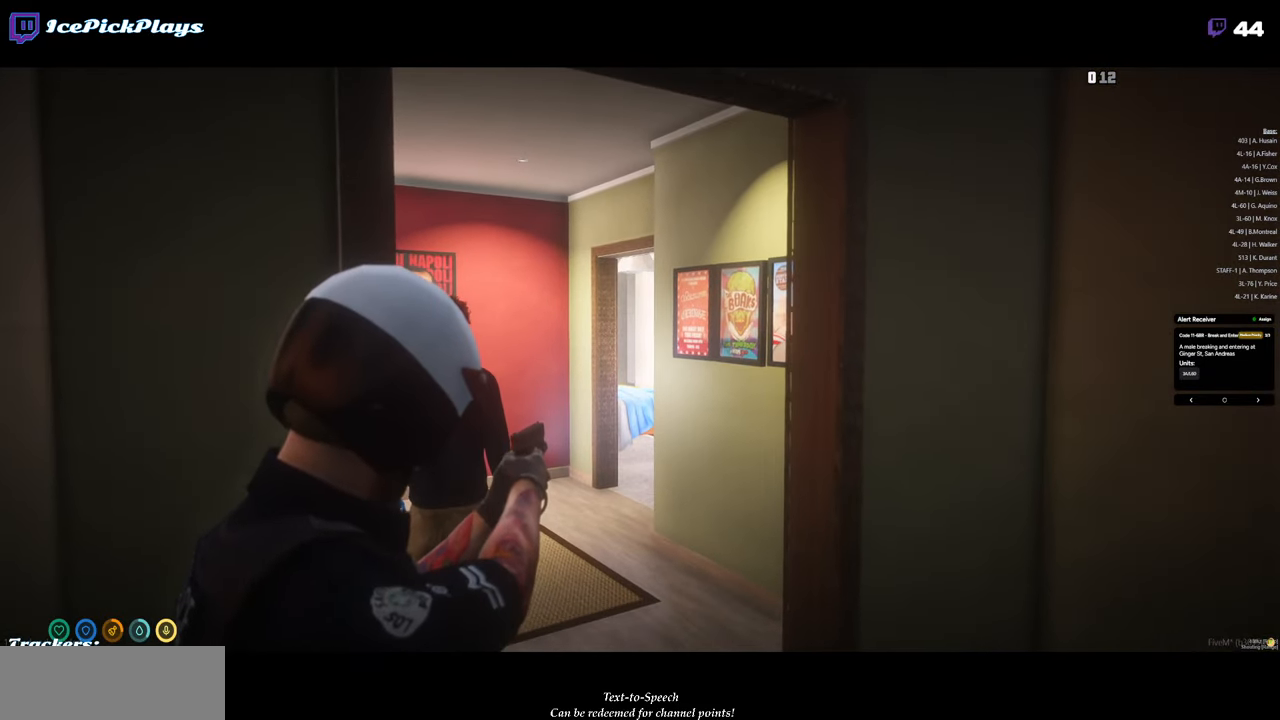
{"keys": [], "mouse": ["right"], "events": []}
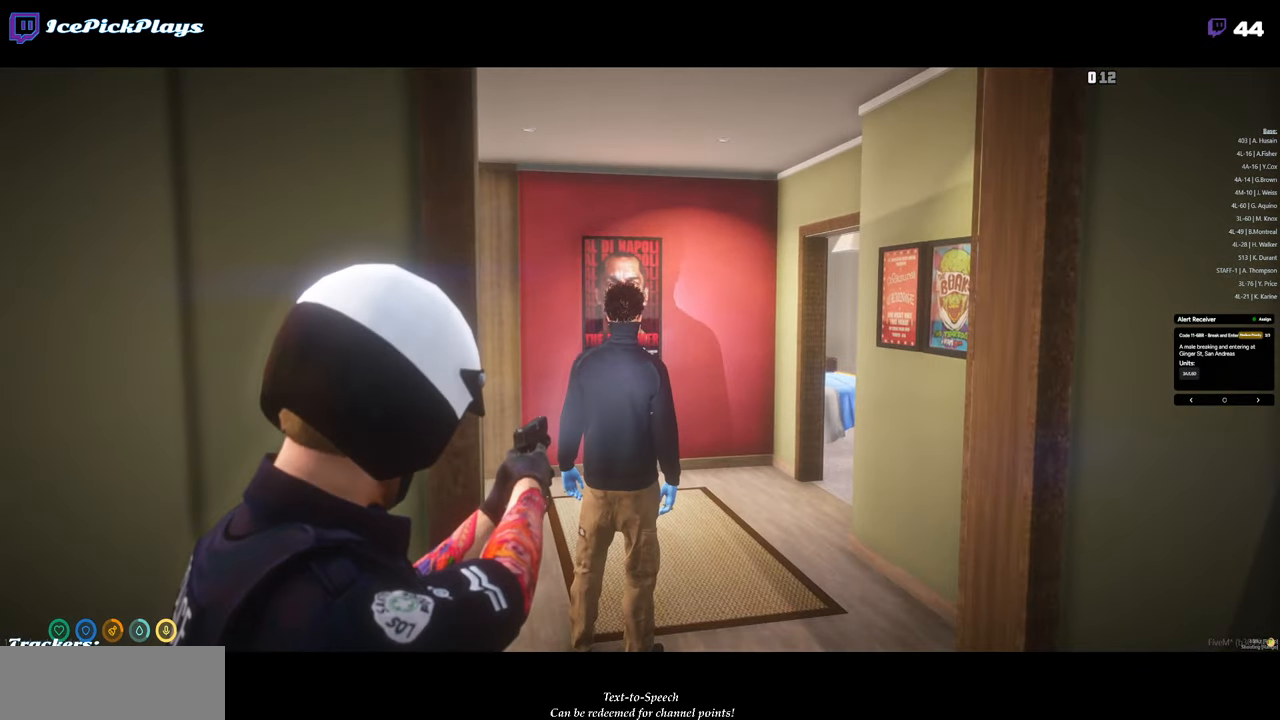
{"keys": [], "mouse": ["right"], "events": [[116, "d", "down"], [166, "d", "up"]]}
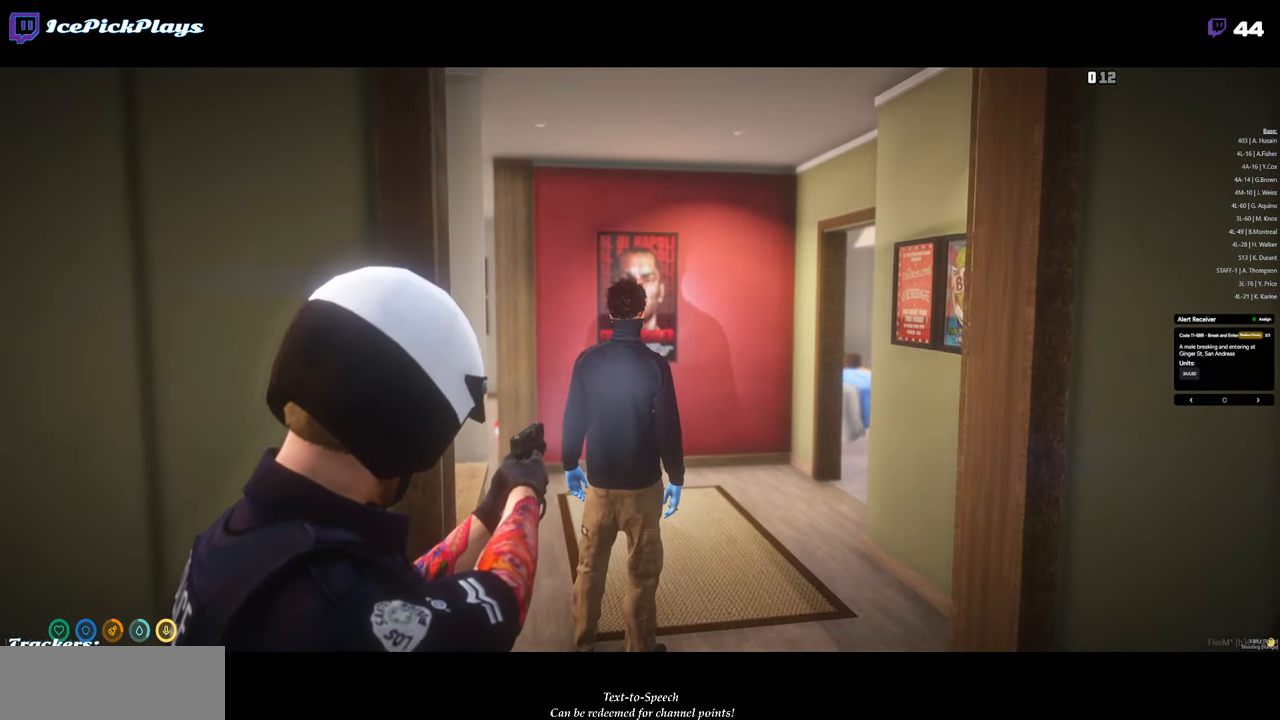
{"keys": ["v"], "mouse": ["right"], "events": [[500, "v", "down"]]}
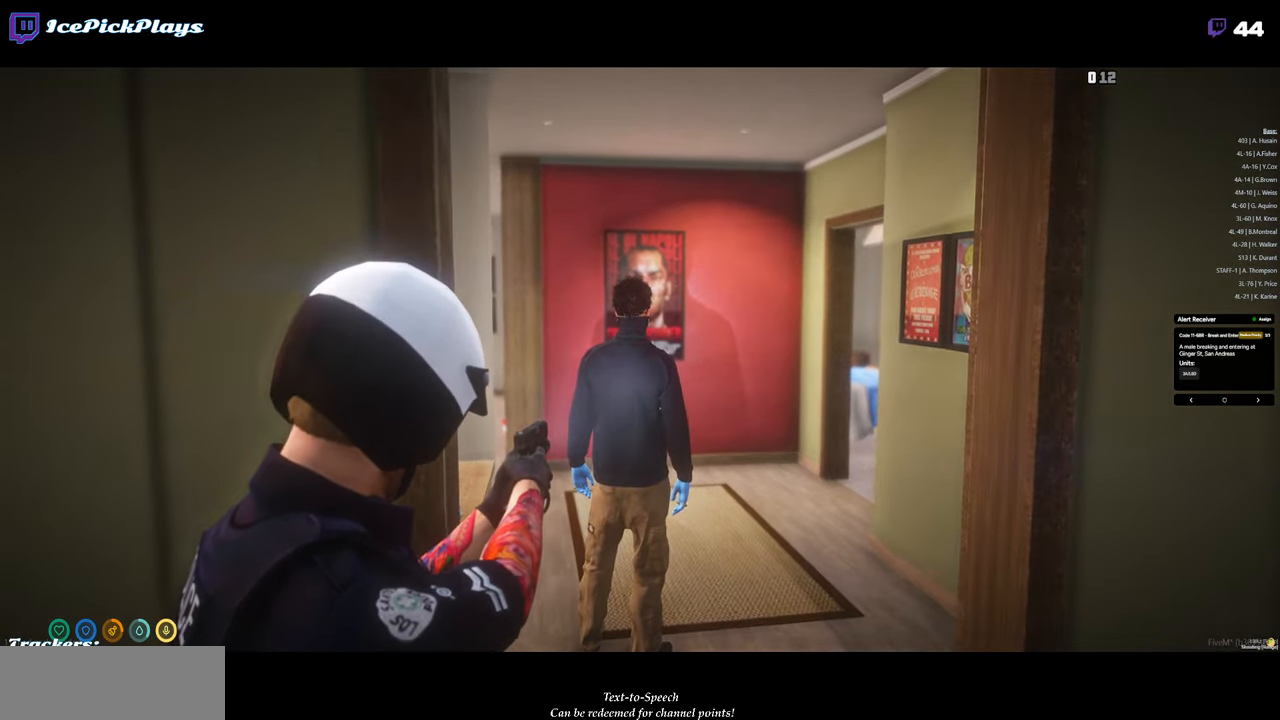
{"keys": [], "mouse": ["right"], "events": [[50, "v", "up"]]}
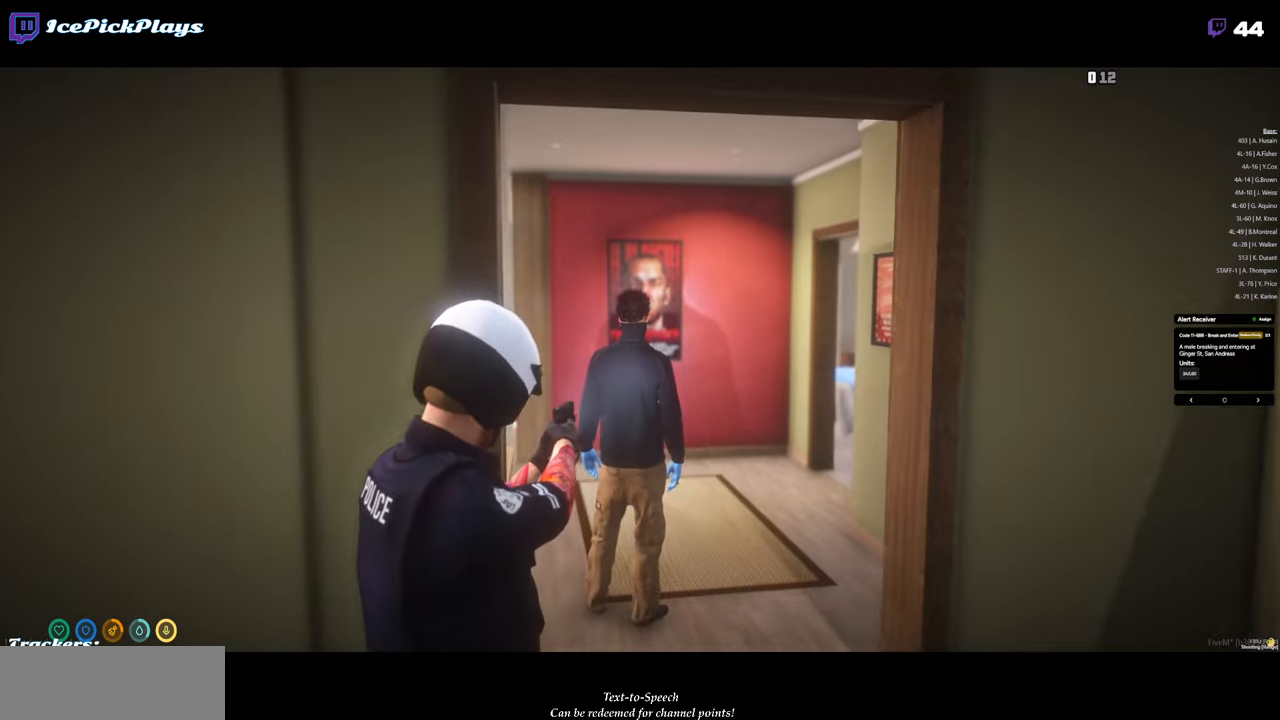
{"keys": [], "mouse": ["right"], "events": [[67, "a", "down"], [167, "a", "up"]]}
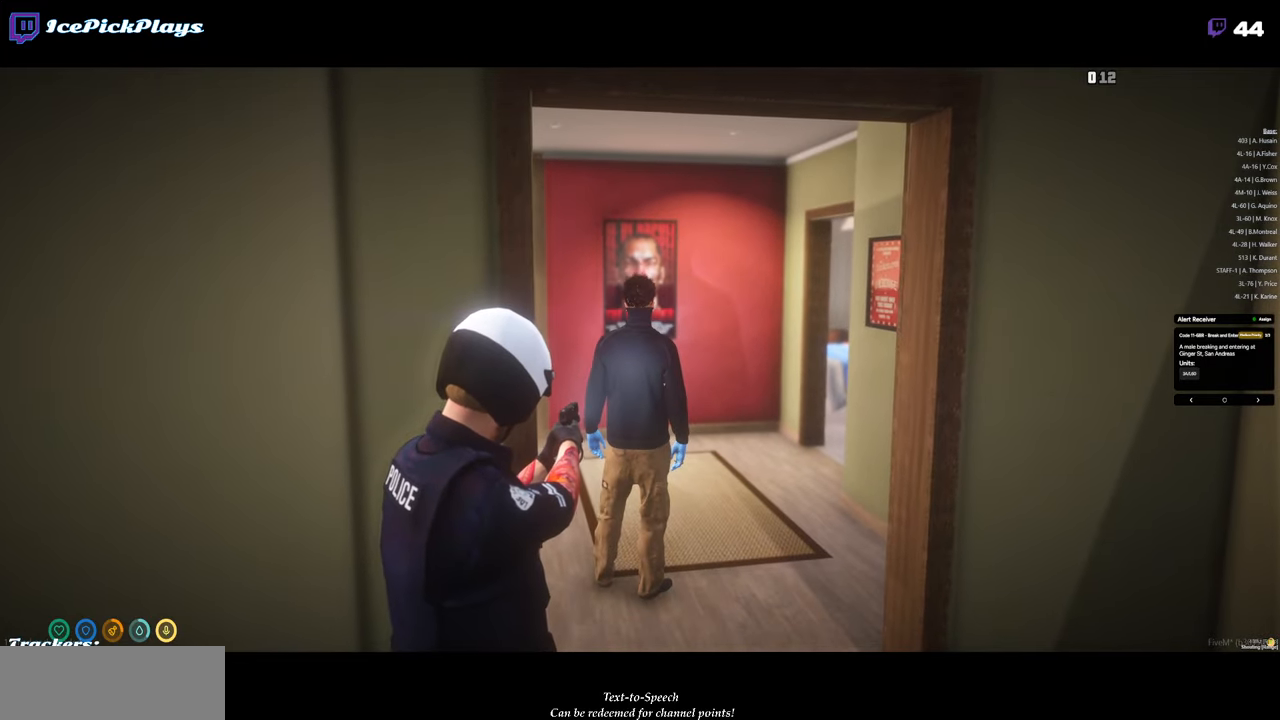
{"keys": [], "mouse": ["right"], "events": []}
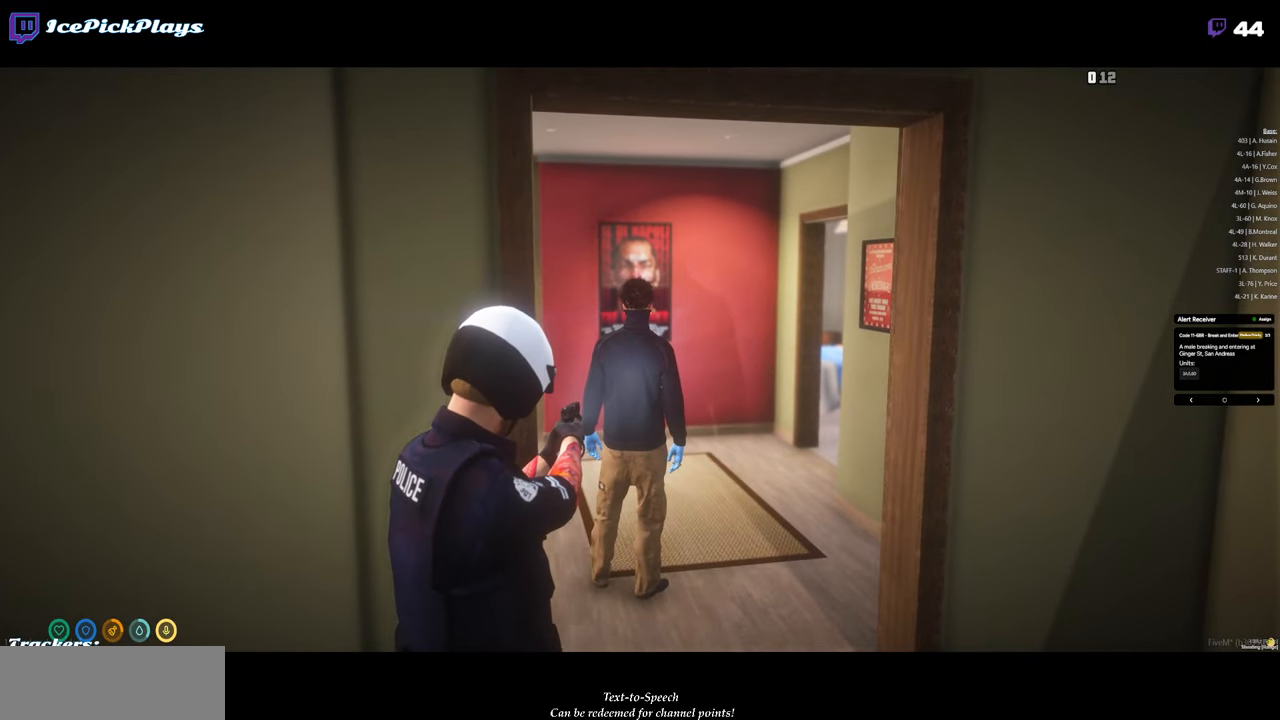
{"keys": [], "mouse": ["right"], "events": []}
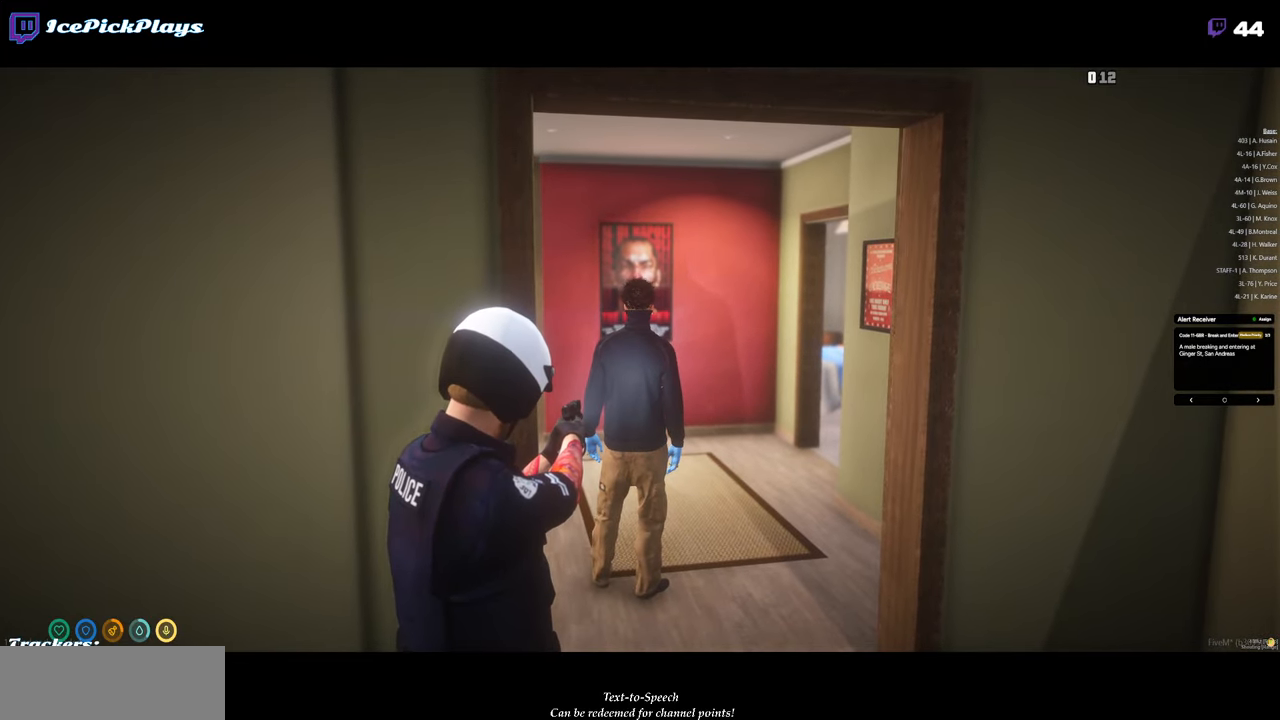
{"keys": [], "mouse": ["right"], "events": []}
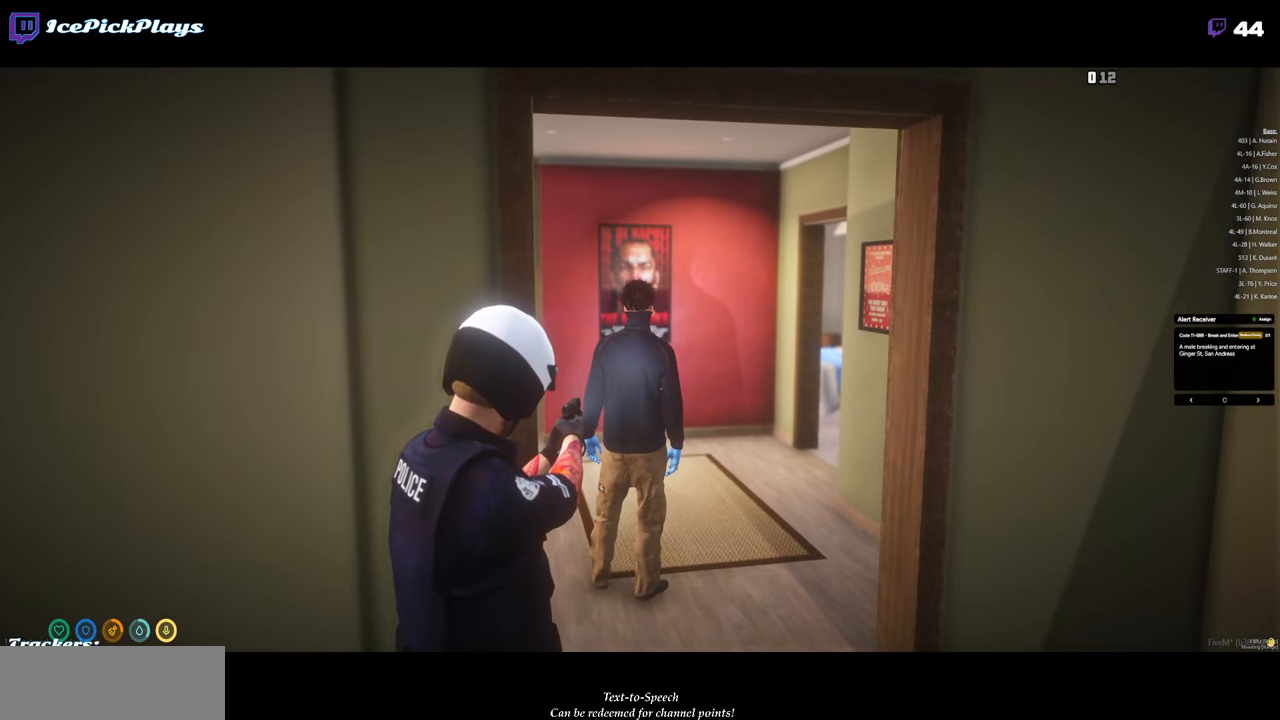
{"keys": [], "mouse": ["right"], "events": []}
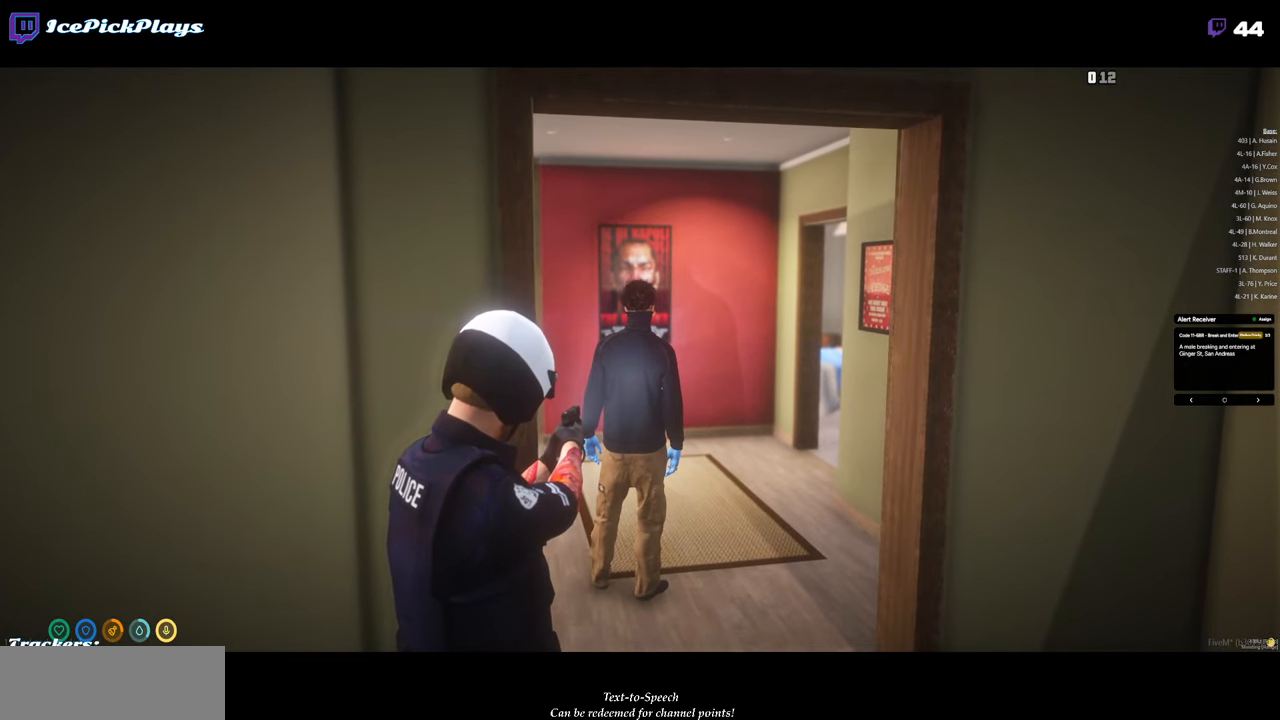
{"keys": [], "mouse": ["right"], "events": [[383, "e", "down"], [433, "e", "up"]]}
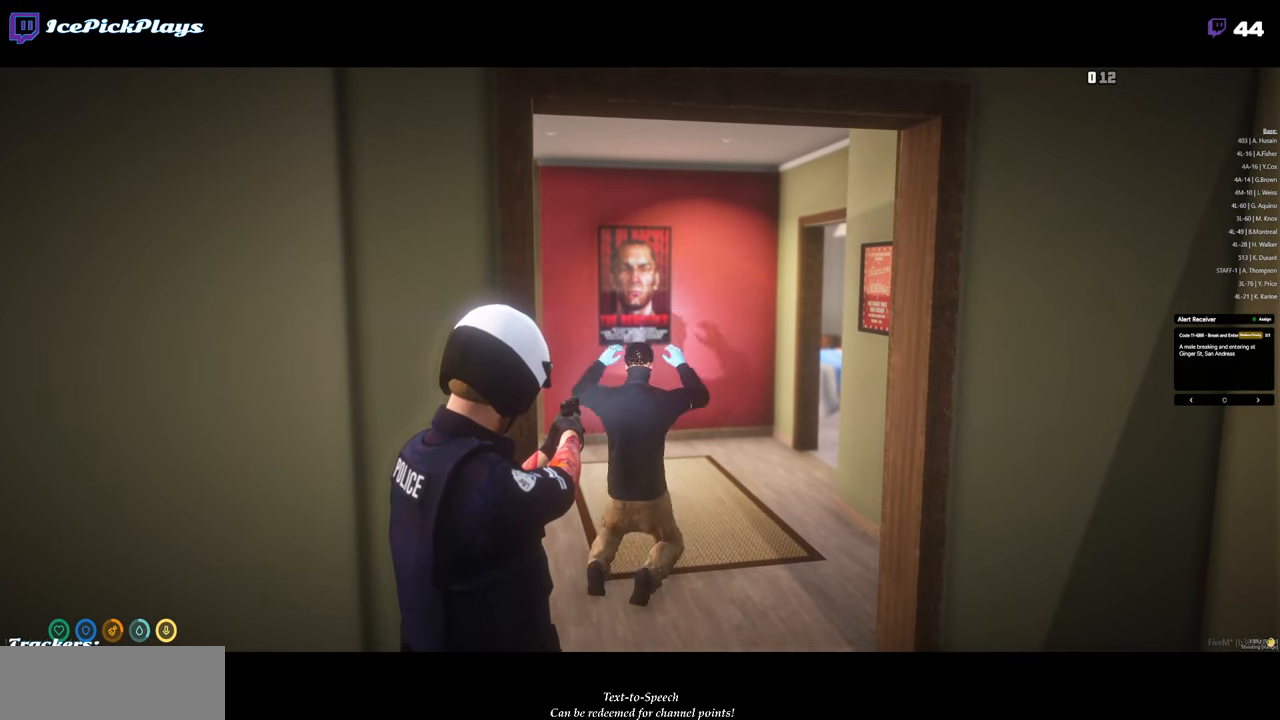
{"keys": [], "mouse": ["right"], "events": []}
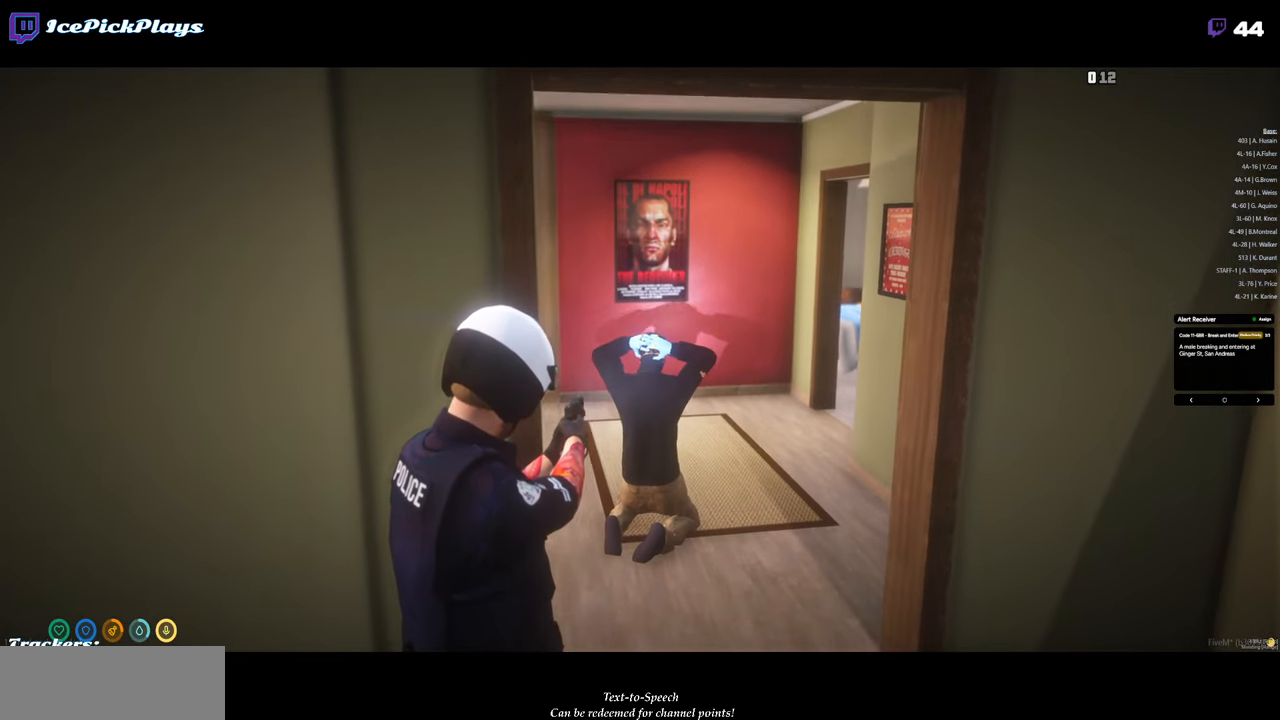
{"keys": [], "mouse": ["right"], "events": []}
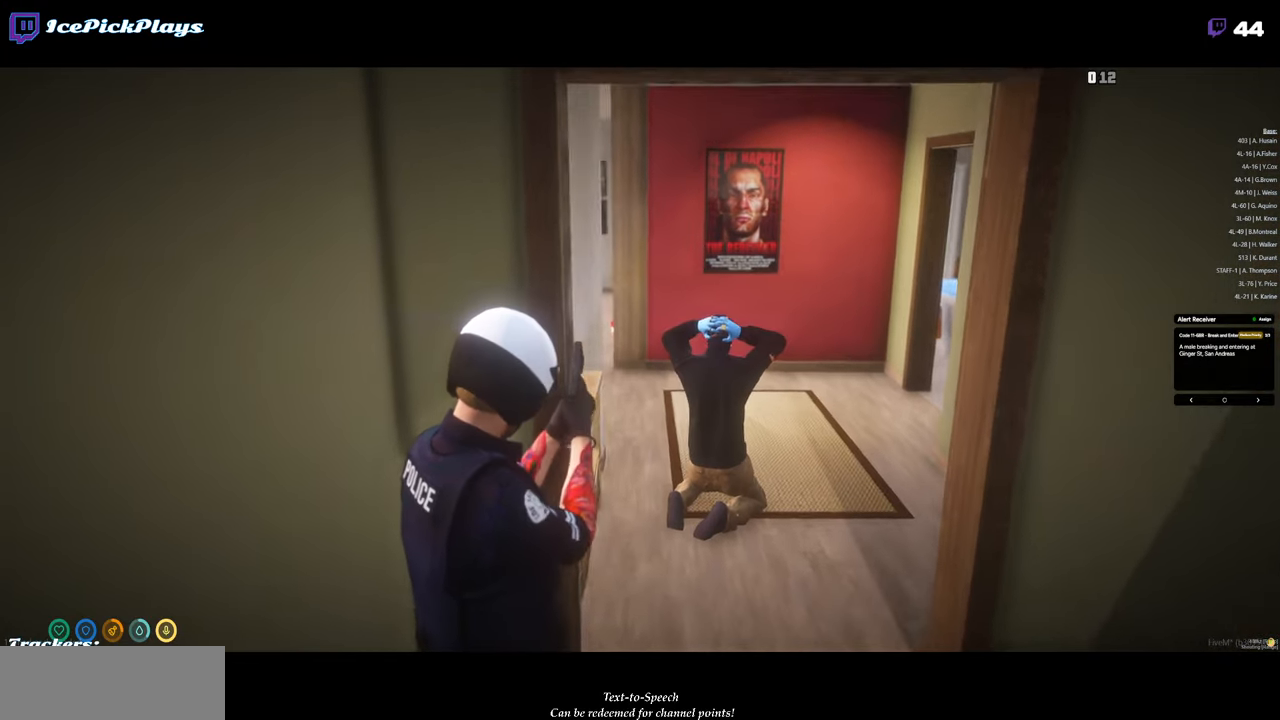
{"keys": [], "mouse": ["right"], "events": []}
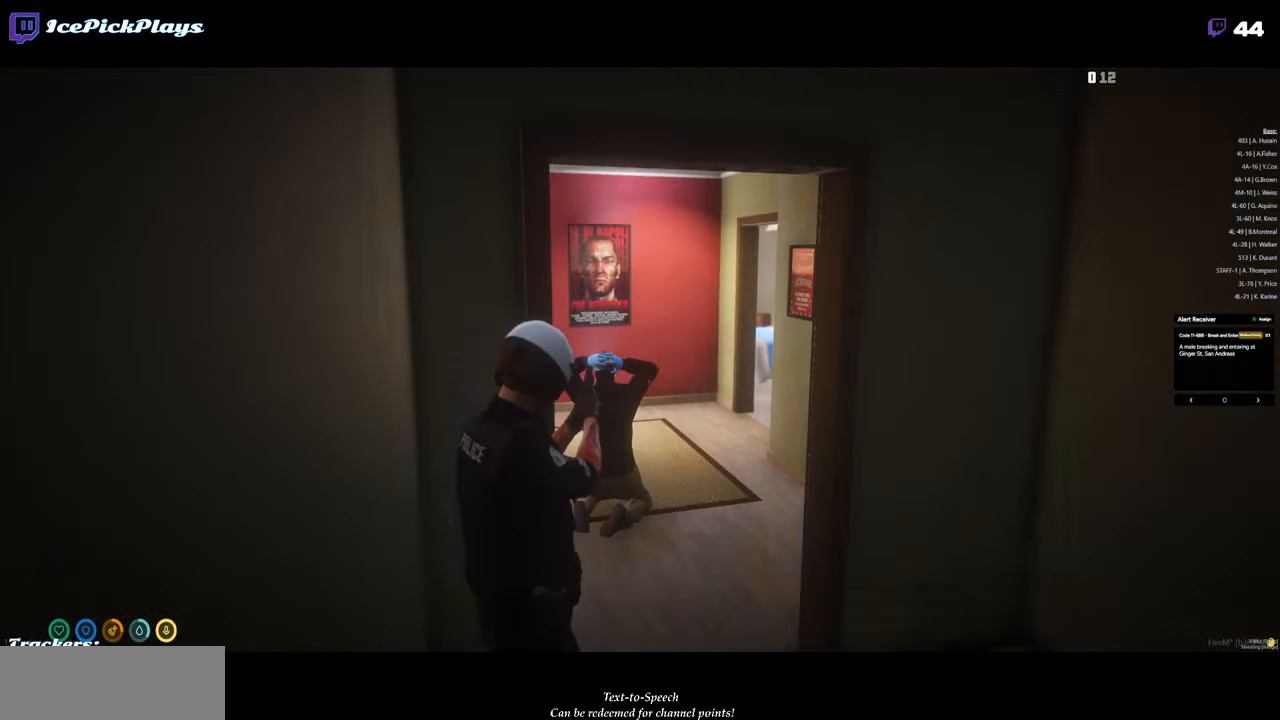
{"keys": [], "mouse": ["right"], "events": []}
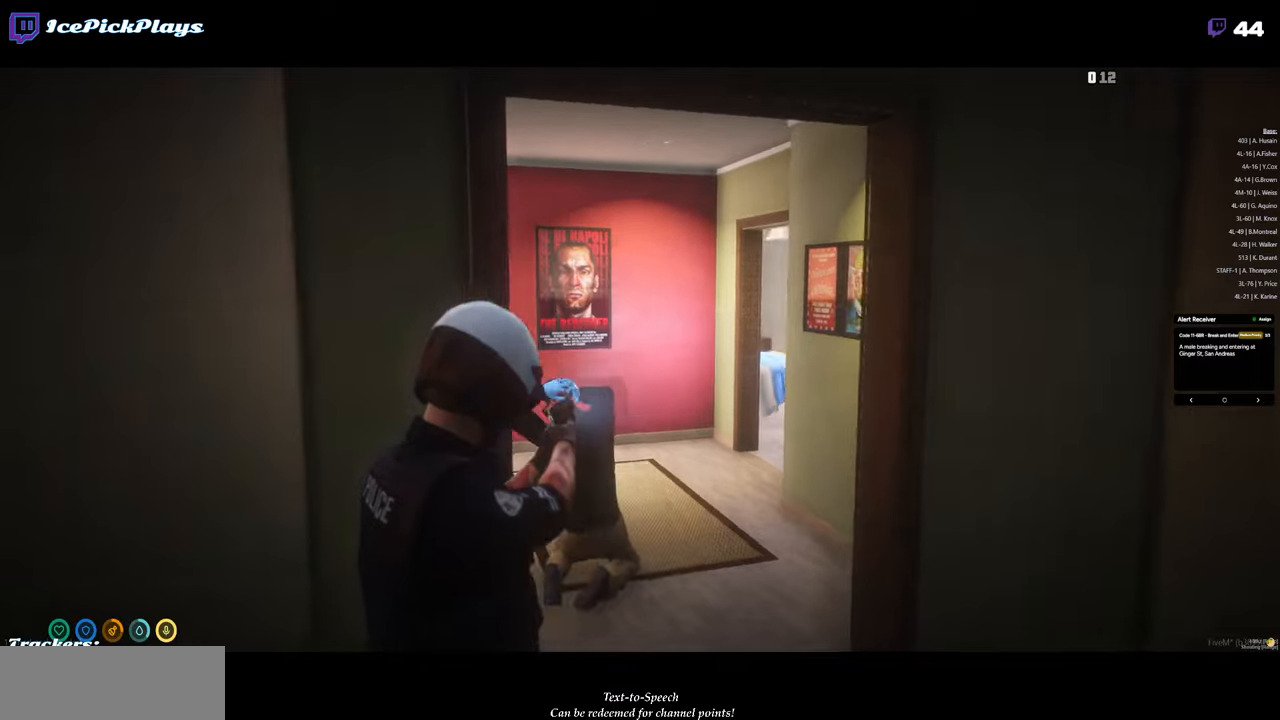
{"keys": [], "mouse": ["right"], "events": [[433, "d", "down"], [466, "d", "up"]]}
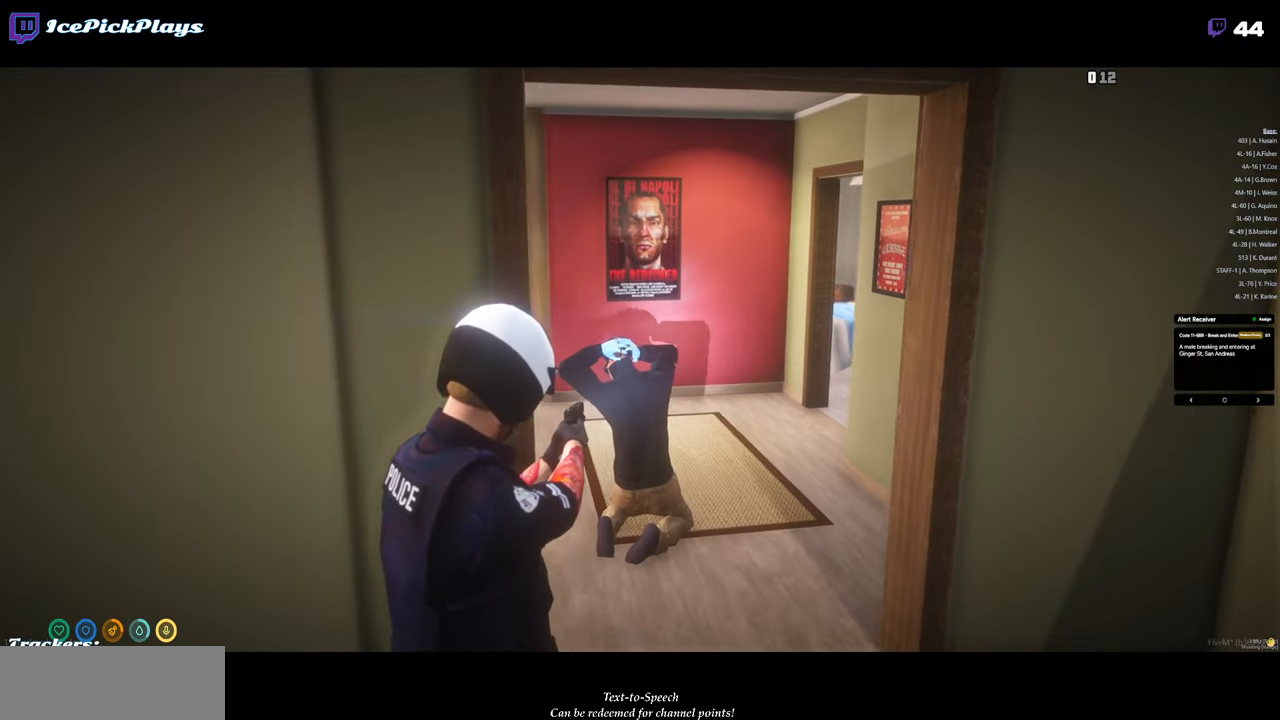
{"keys": [], "mouse": ["right"], "events": []}
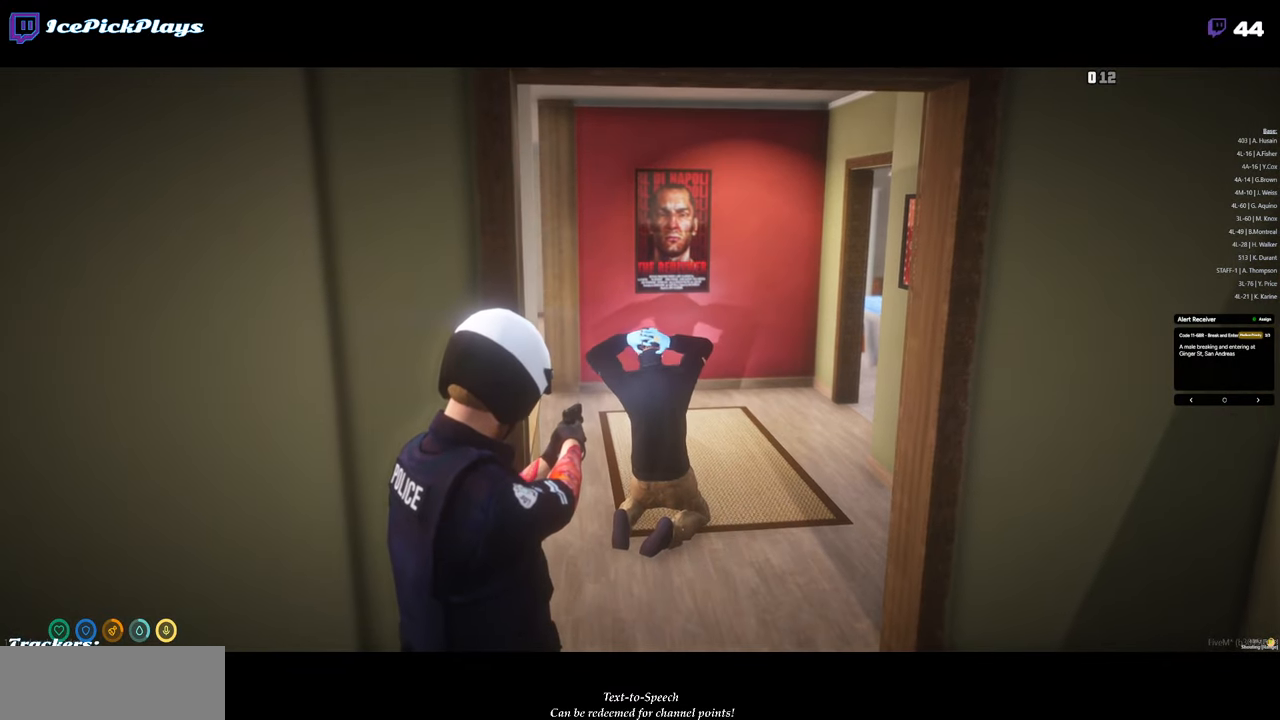
{"keys": [], "mouse": ["right"], "events": []}
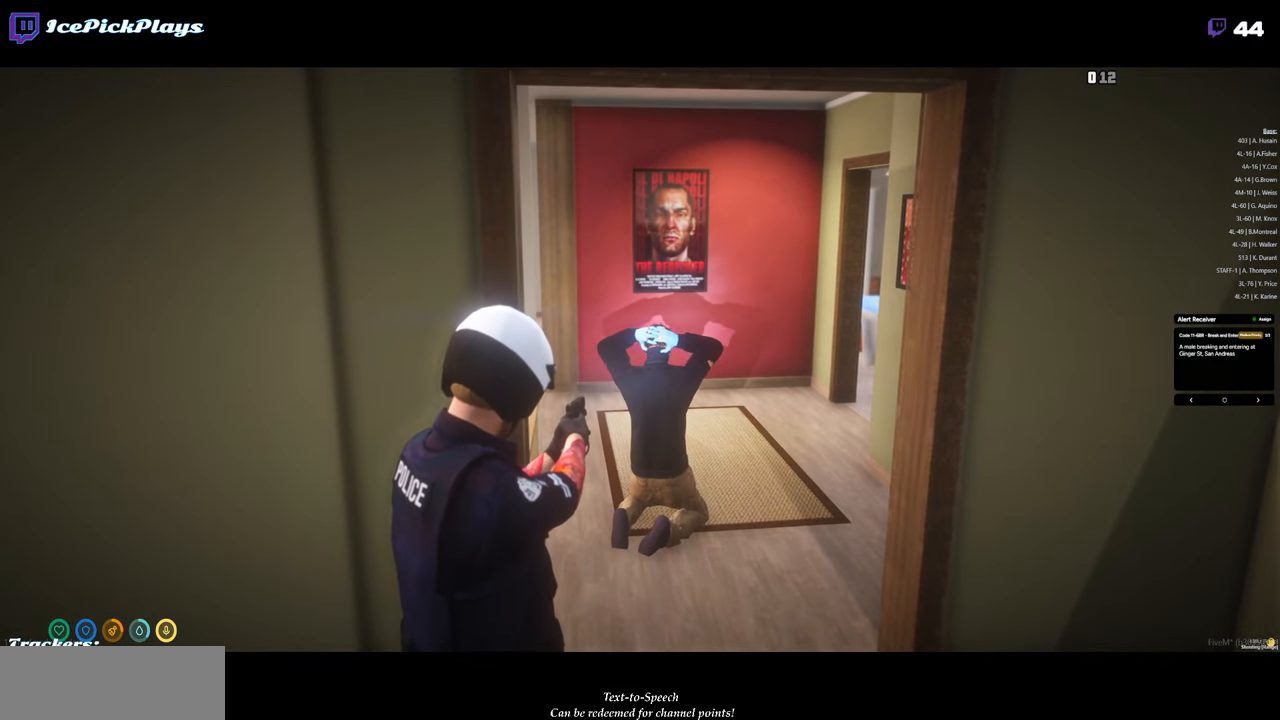
{"keys": [], "mouse": ["right"], "events": [[100, "a", "down"], [150, "a", "up"]]}
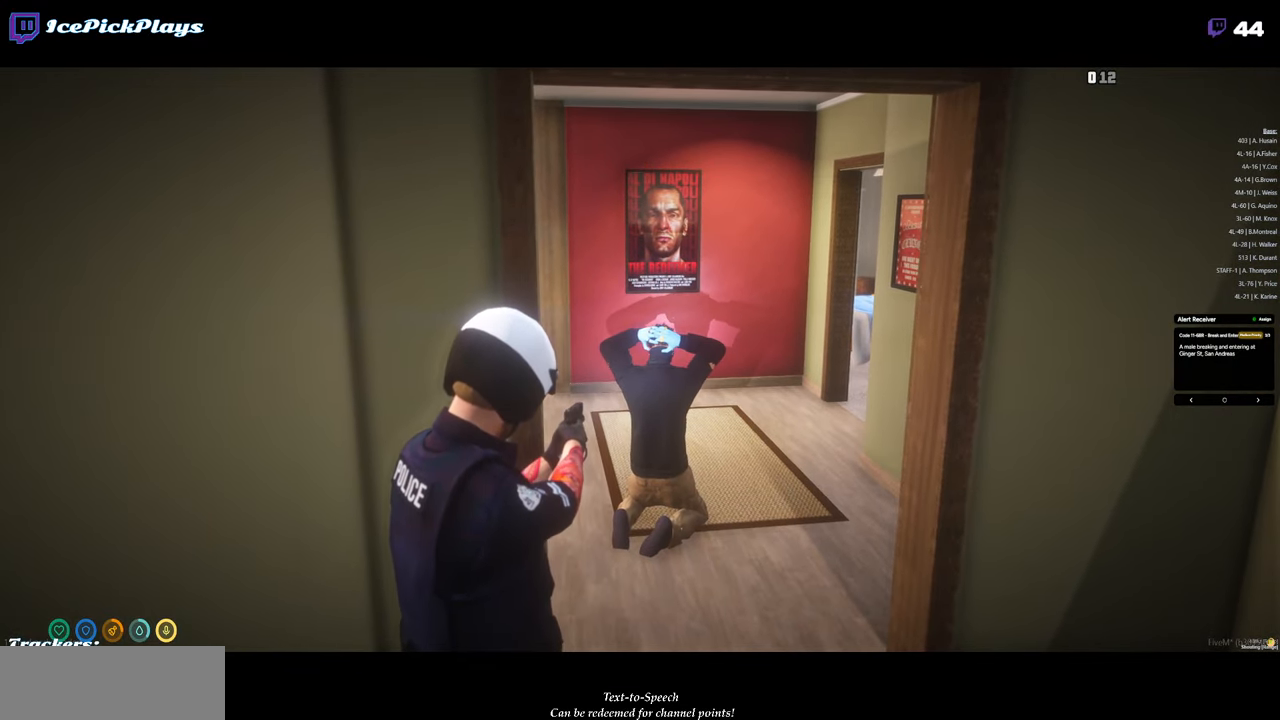
{"keys": [], "mouse": ["right"], "events": []}
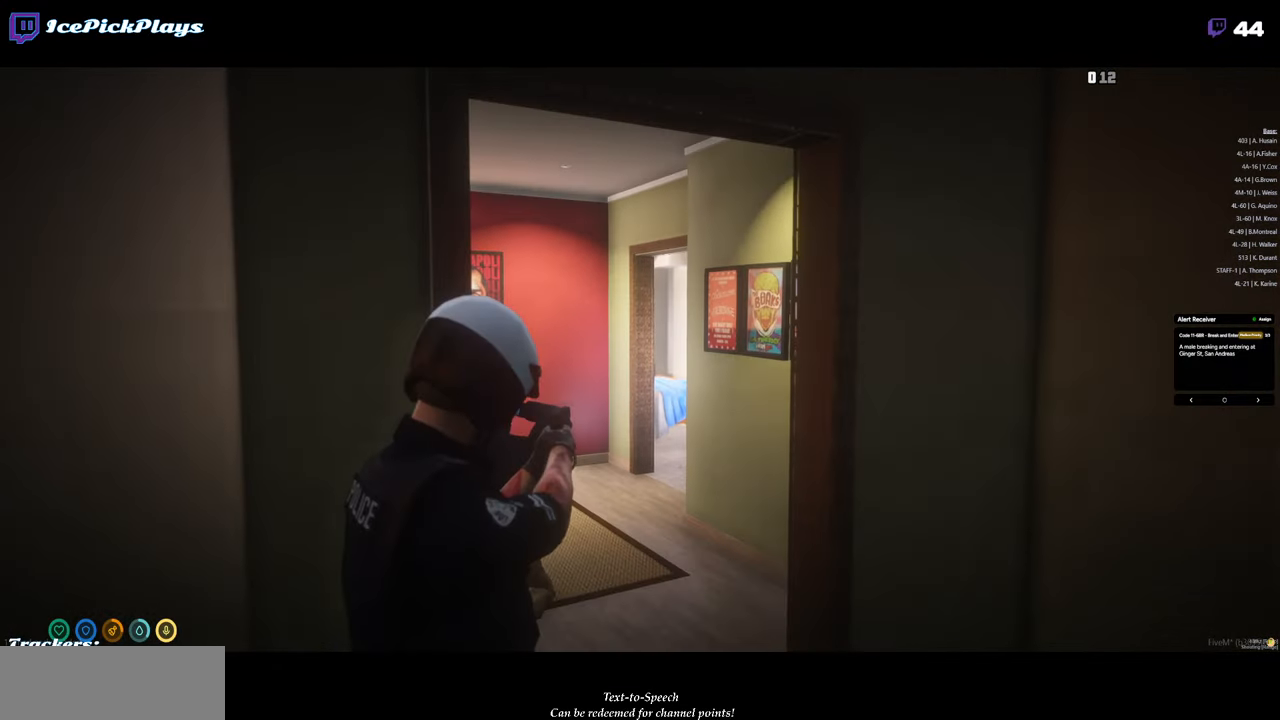
{"keys": [], "mouse": ["right"], "events": []}
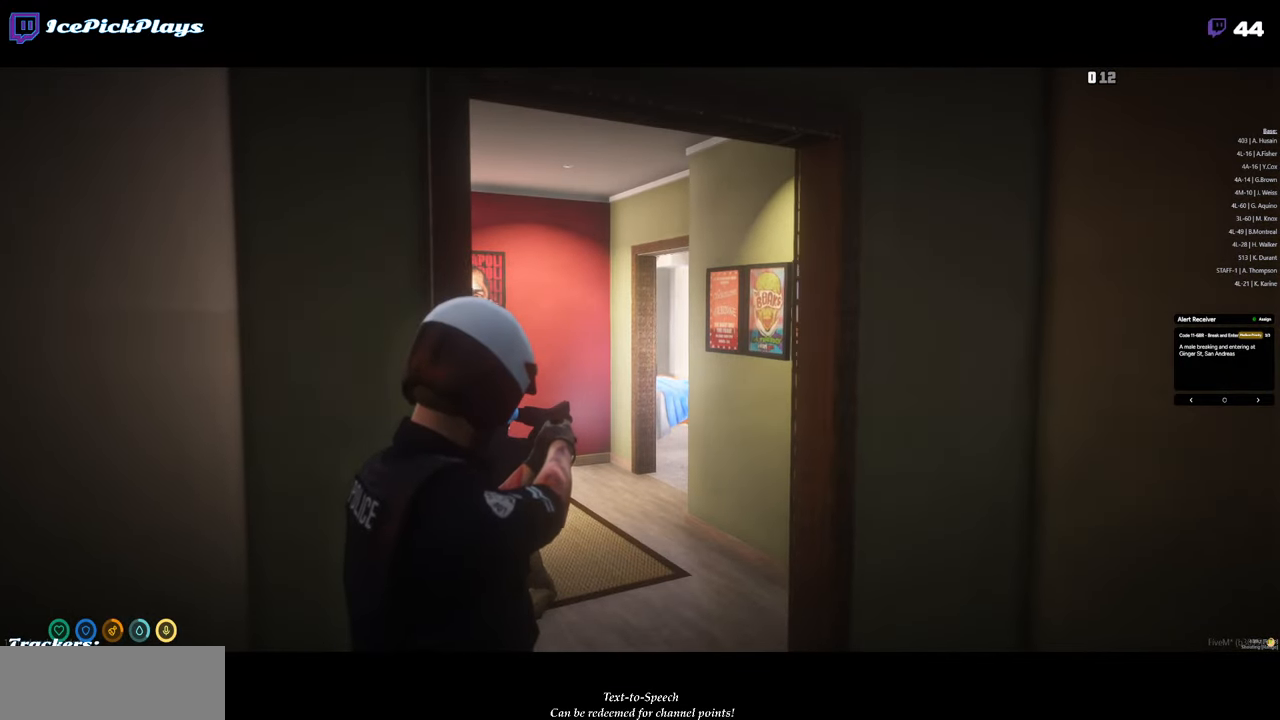
{"keys": [], "mouse": ["right"], "events": []}
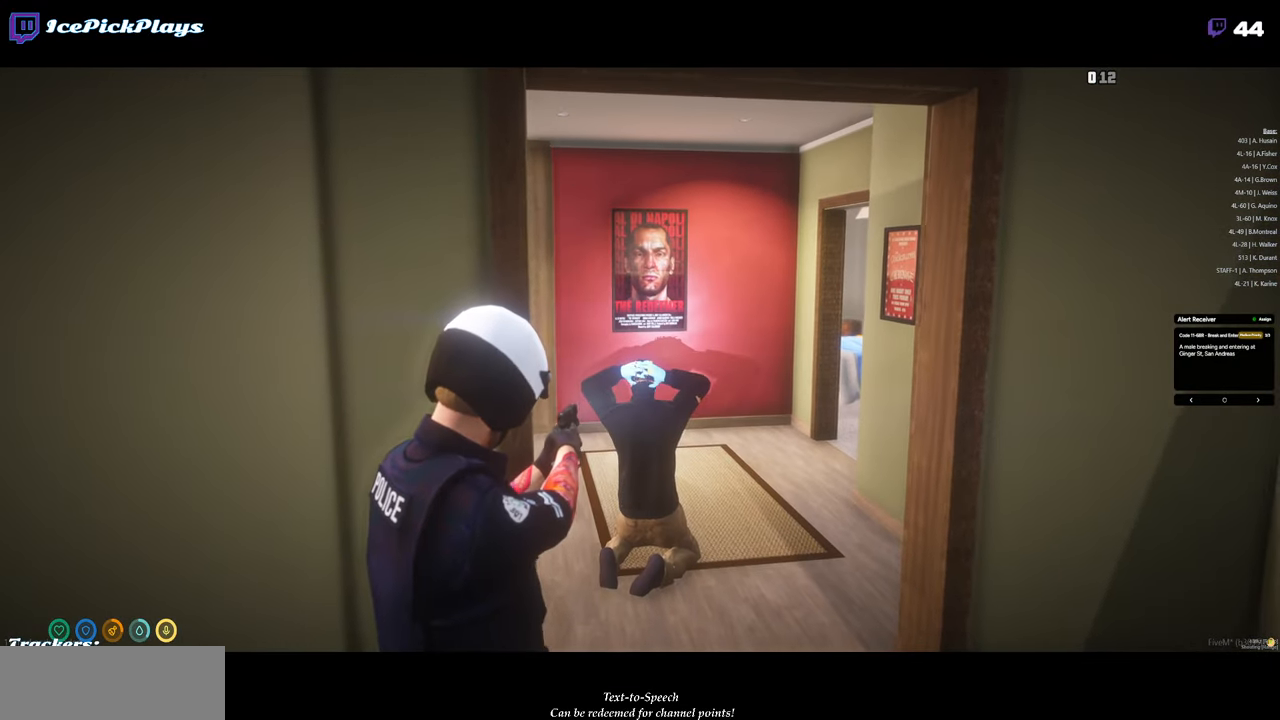
{"keys": [], "mouse": ["right"], "events": []}
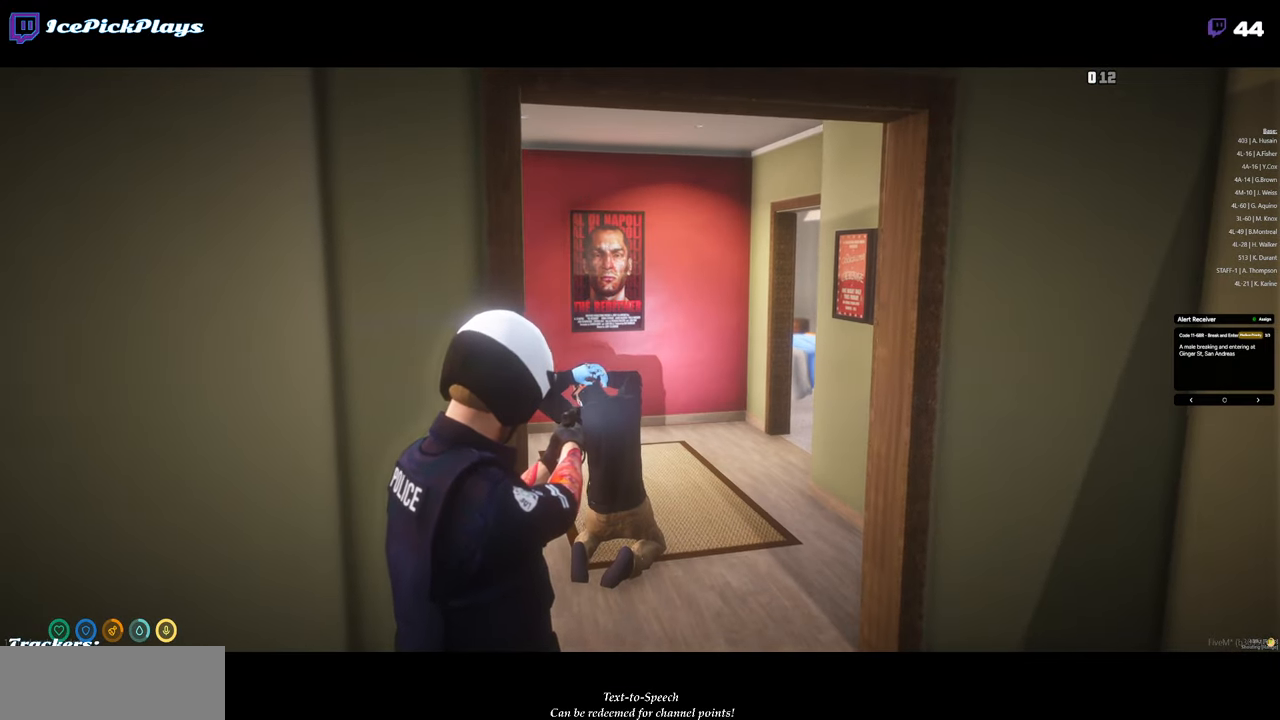
{"keys": [], "mouse": [], "events": [[83, "w", "down"], [133, "w", "up"], [366, "mouse_right", "up"]]}
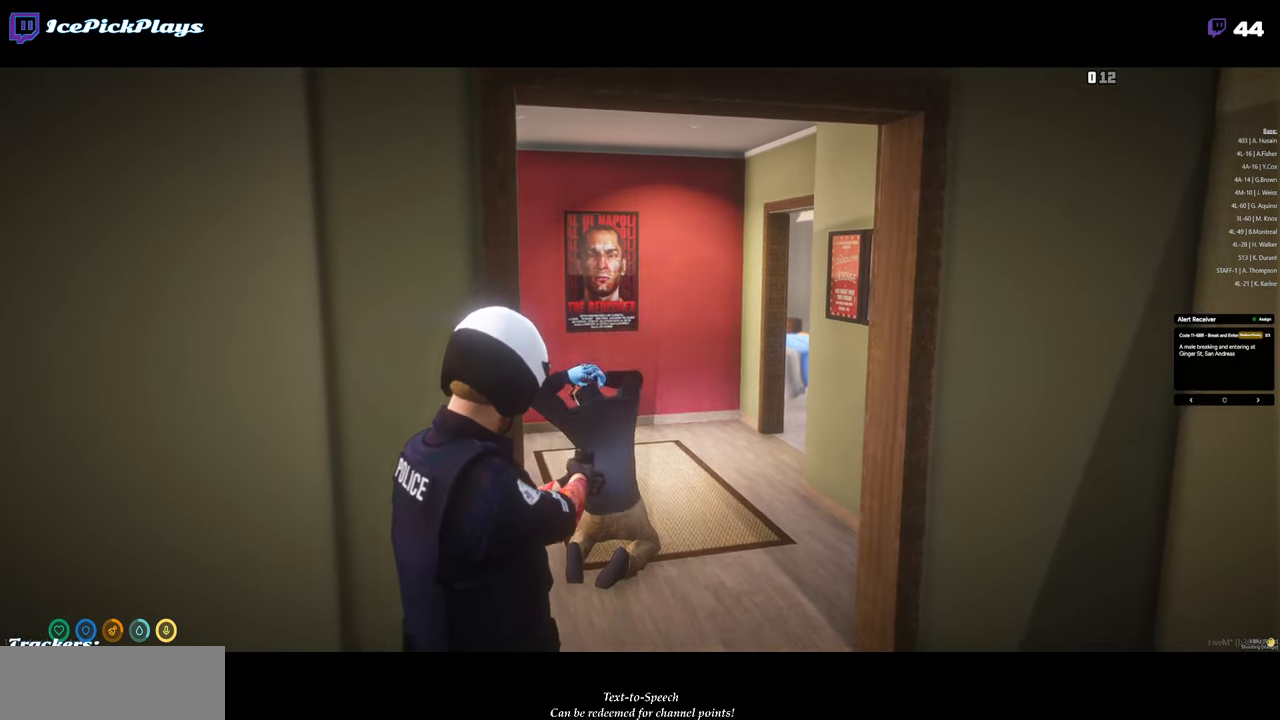
{"keys": [], "mouse": [], "events": []}